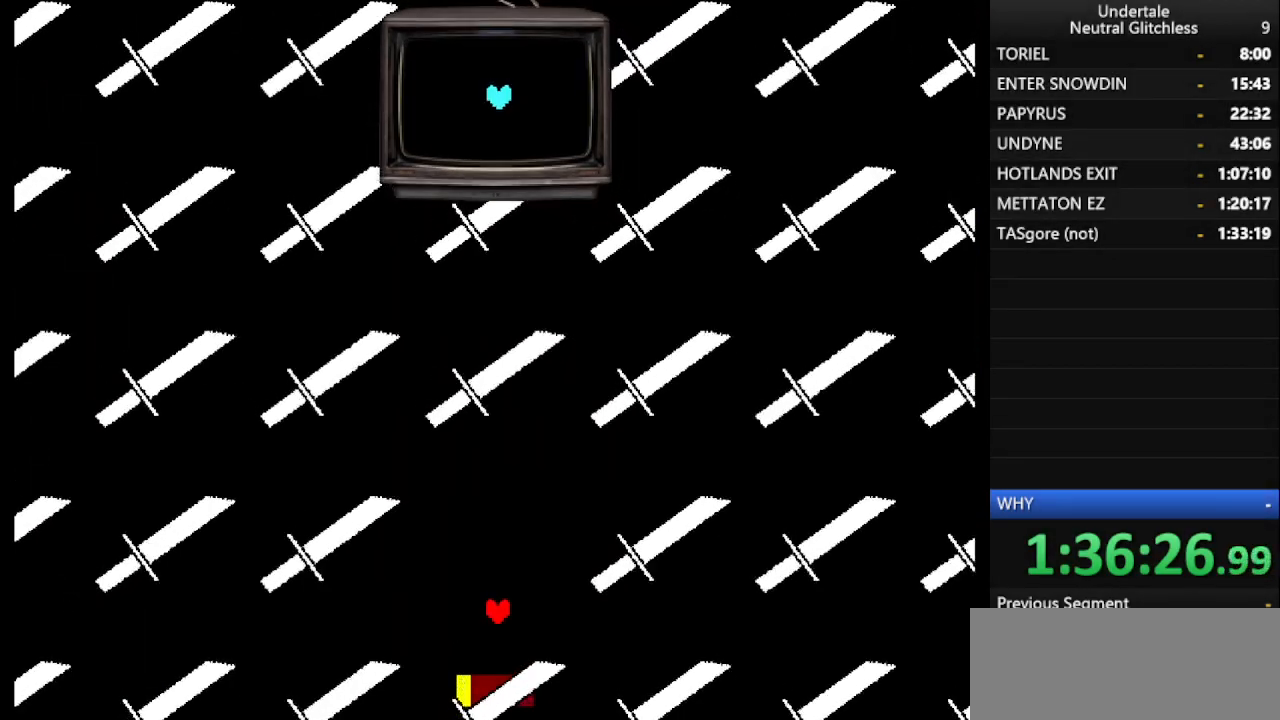
Gameplay with keyboard; each line is a JSON object with the keys held at the frame after it. "events" lists presses ("down") and releases ("up") of "alt", "c", "ctrl", "down", "left", "return", "right", "shift", "space", "up", "x" and "z" between this image and that frame as [ms after this image, input, new state], when the widget could be followed in between. No other keys are recorded. Mouse input is not recorded.
{"keys": ["left"], "events": [[50, "up", "down"], [283, "left", "down"], [383, "up", "up"]]}
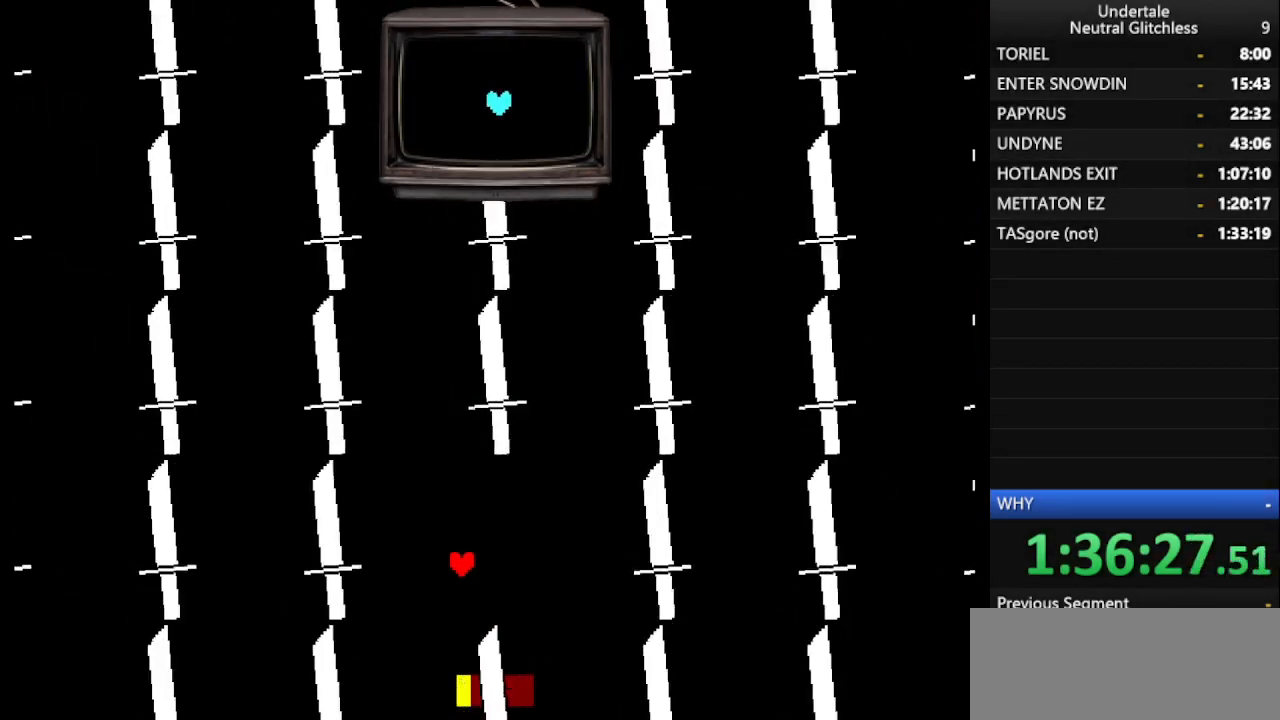
{"keys": ["left", "up"], "events": [[33, "left", "up"], [117, "up", "down"], [167, "left", "down"]]}
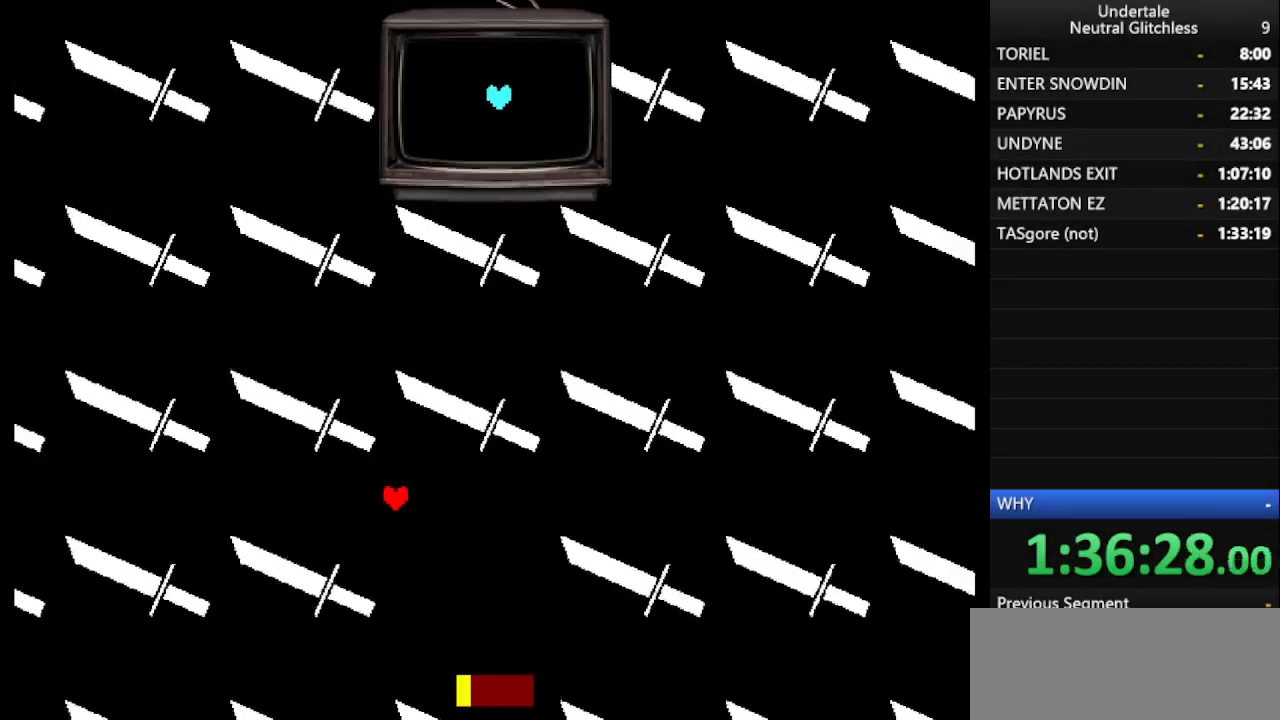
{"keys": ["left", "up"], "events": []}
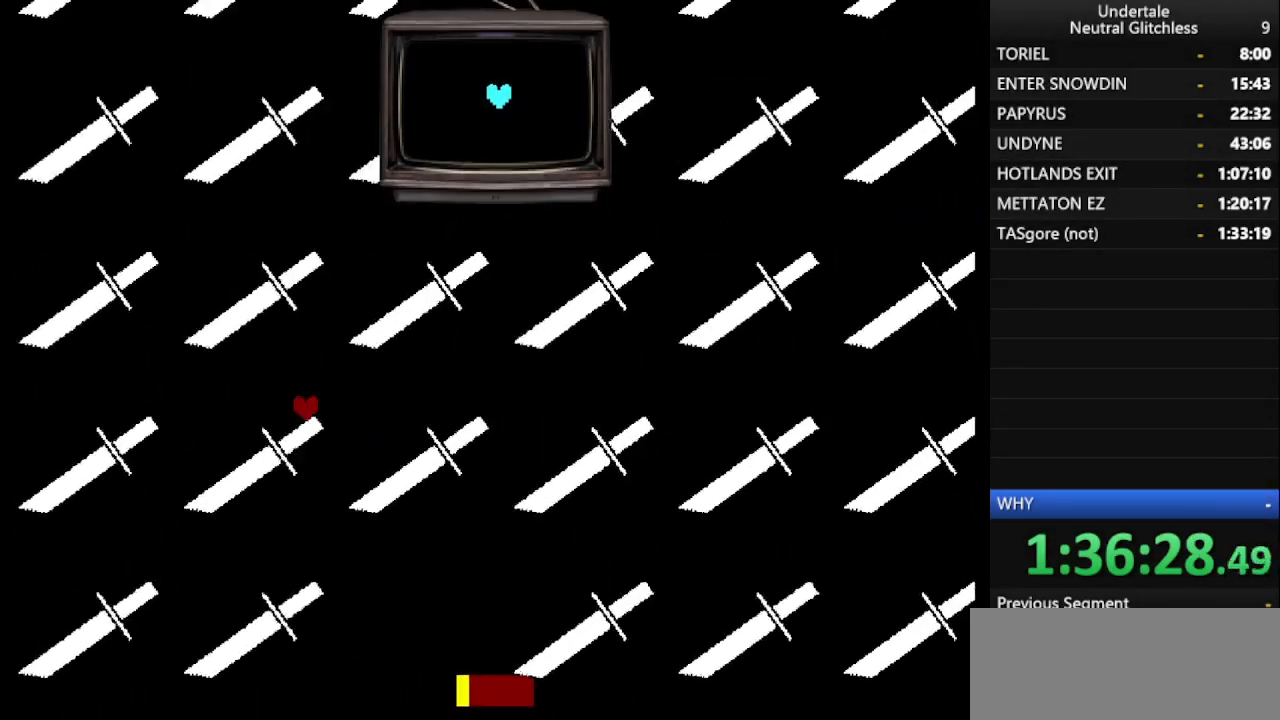
{"keys": ["up"], "events": [[150, "left", "up"]]}
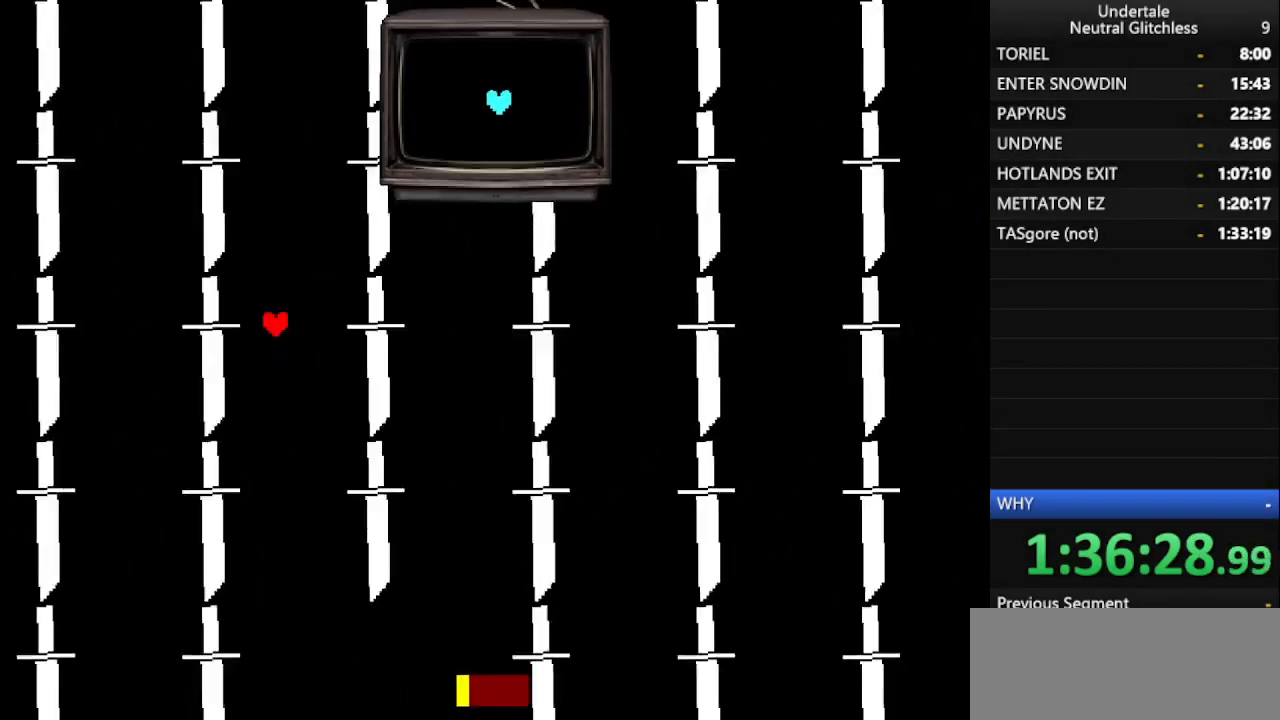
{"keys": ["up"], "events": [[67, "left", "down"], [217, "left", "up"], [300, "left", "down"], [400, "left", "up"]]}
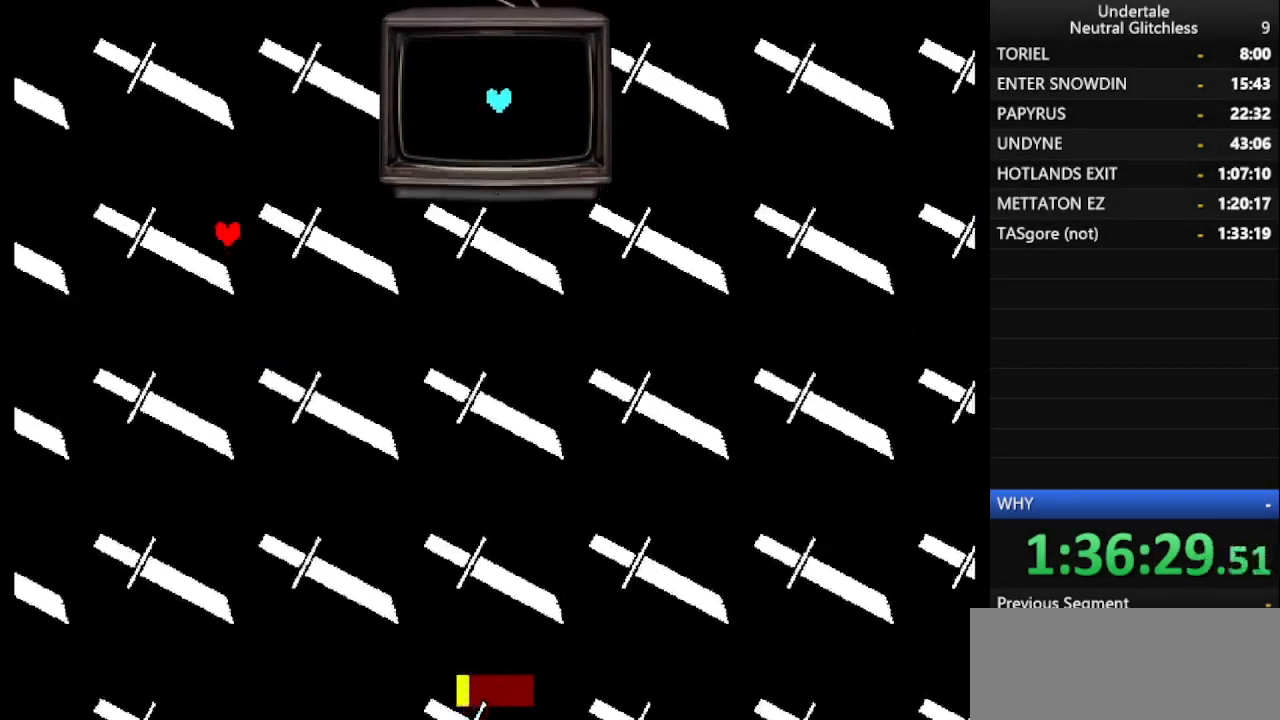
{"keys": ["up"], "events": [[233, "right", "down"], [333, "return", "down"], [367, "return", "up"], [467, "right", "up"]]}
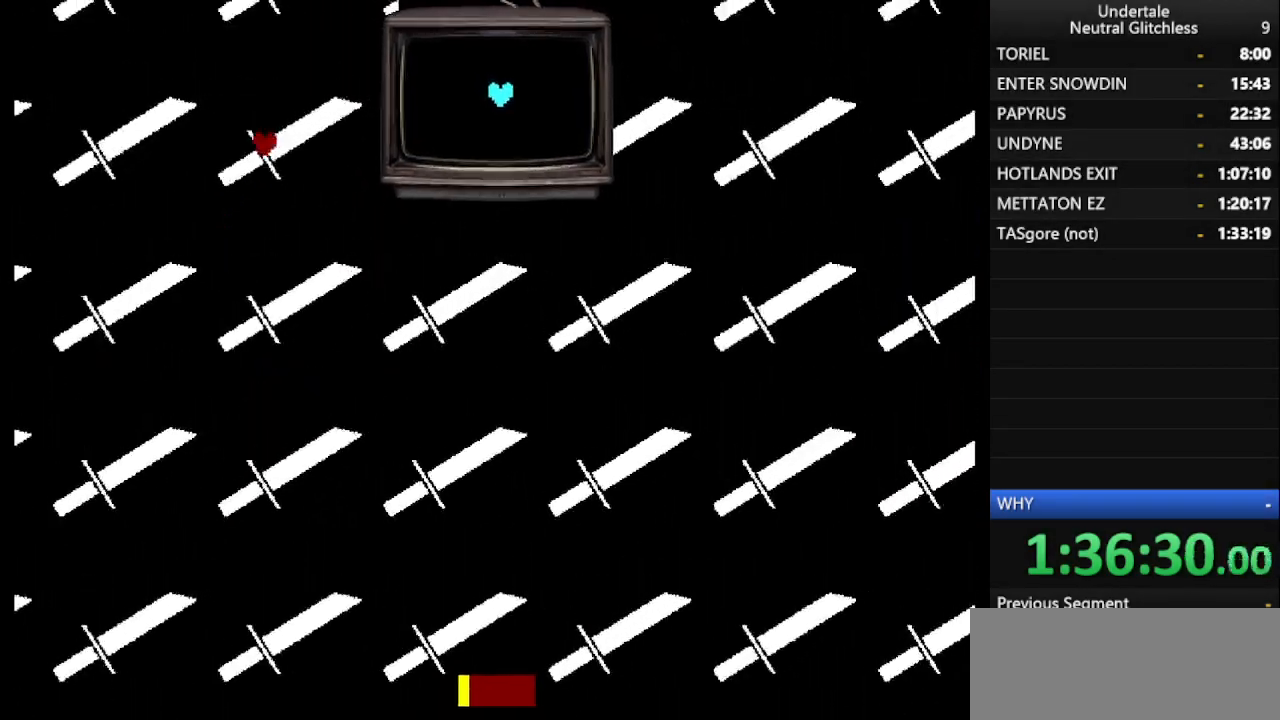
{"keys": [], "events": [[17, "return", "down"], [67, "return", "up"], [150, "return", "down"], [200, "return", "up"], [250, "up", "up"], [283, "return", "down"], [333, "return", "up"], [400, "left", "down"], [400, "return", "down"], [483, "left", "up"], [483, "return", "up"]]}
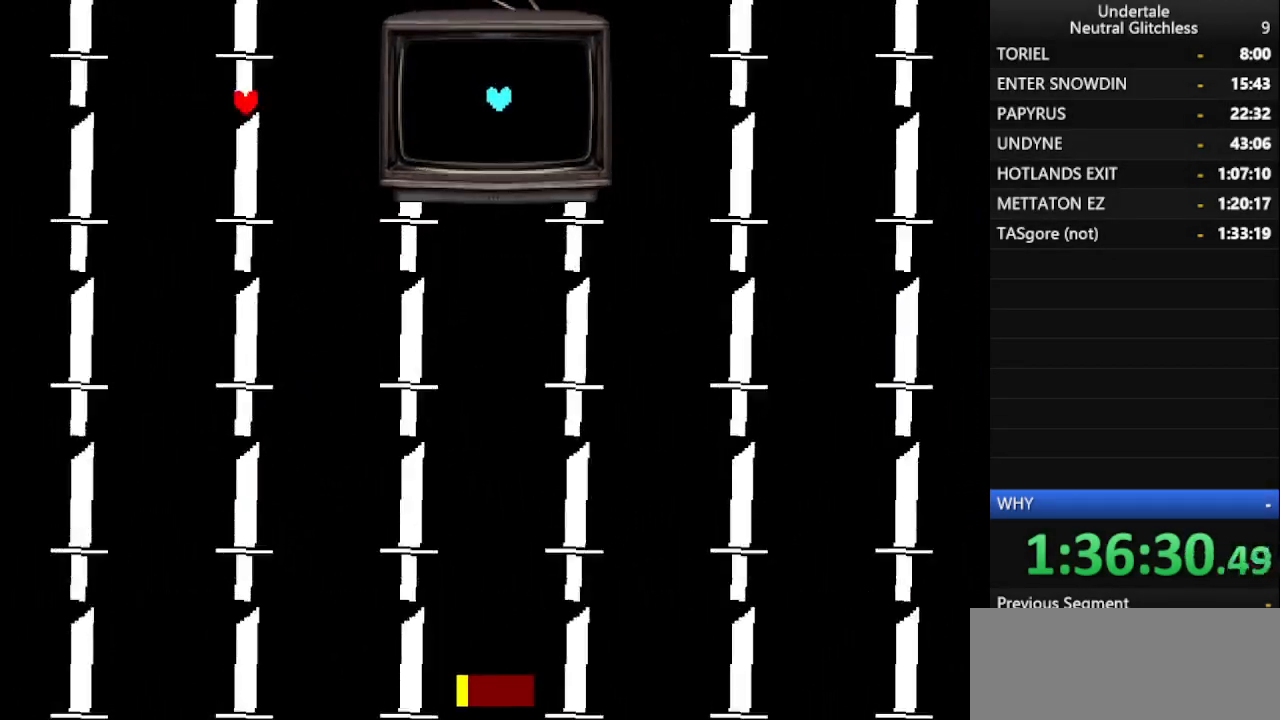
{"keys": ["return"], "events": [[67, "left", "down"], [67, "return", "down"], [117, "left", "up"], [117, "return", "up"], [117, "up", "down"], [217, "return", "down"], [217, "up", "up"], [267, "return", "up"], [317, "up", "down"], [367, "return", "down"], [367, "up", "up"], [400, "return", "up"], [500, "return", "down"]]}
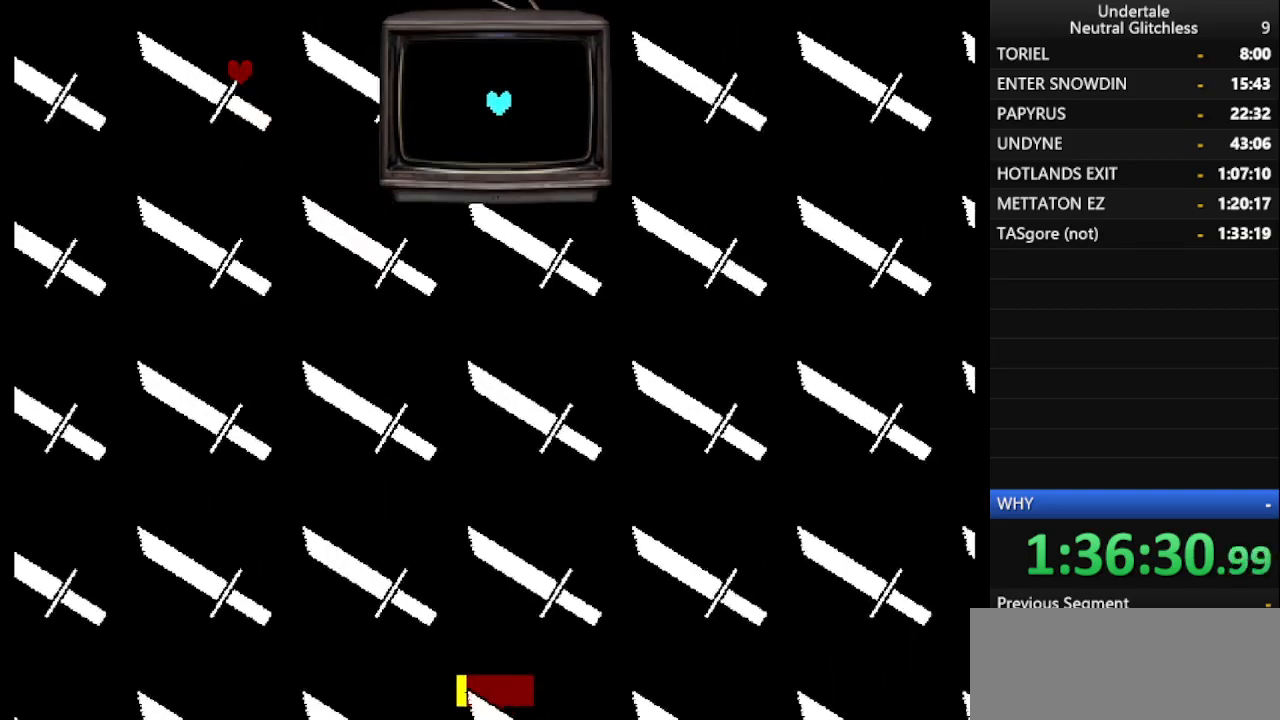
{"keys": [], "events": [[50, "return", "up"], [133, "return", "down"], [183, "return", "up"], [233, "return", "down"], [317, "return", "up"], [367, "return", "down"], [417, "return", "up"]]}
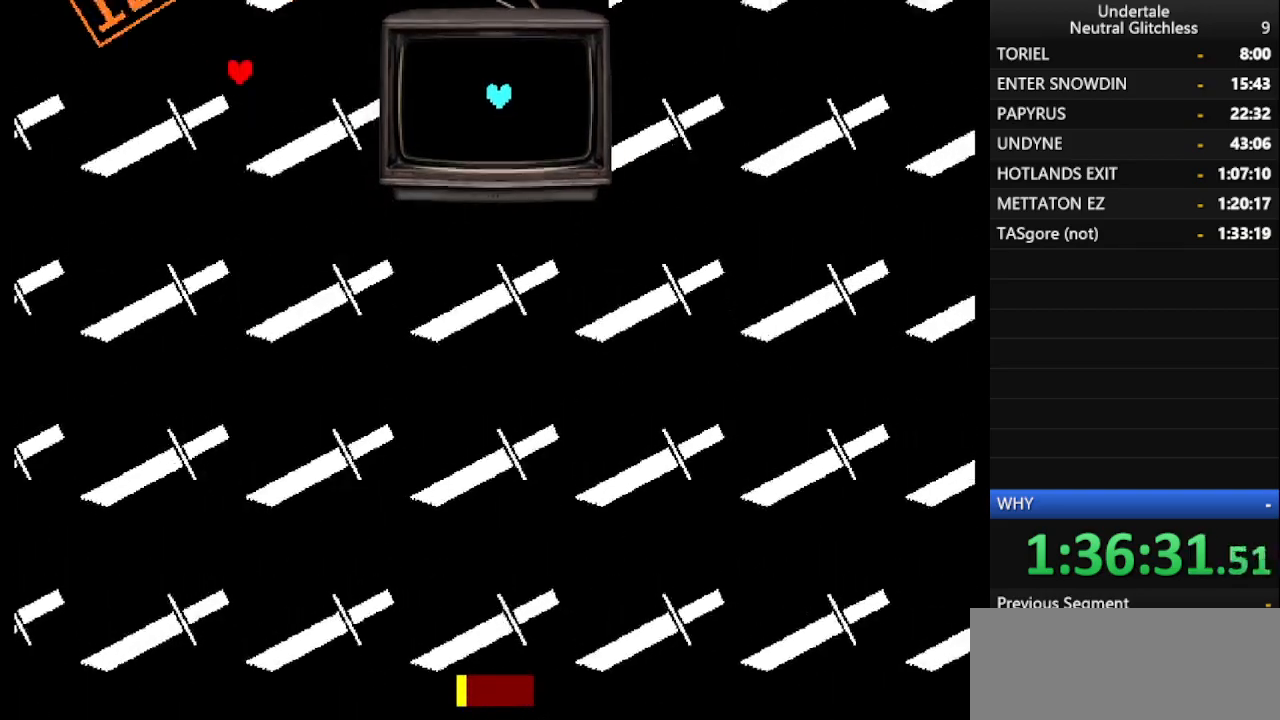
{"keys": ["down", "left"], "events": [[17, "return", "down"], [117, "return", "up"], [200, "return", "down"], [250, "return", "up"], [300, "return", "down"], [333, "return", "up"], [383, "return", "down"], [433, "down", "down"], [433, "left", "down"], [483, "return", "up"]]}
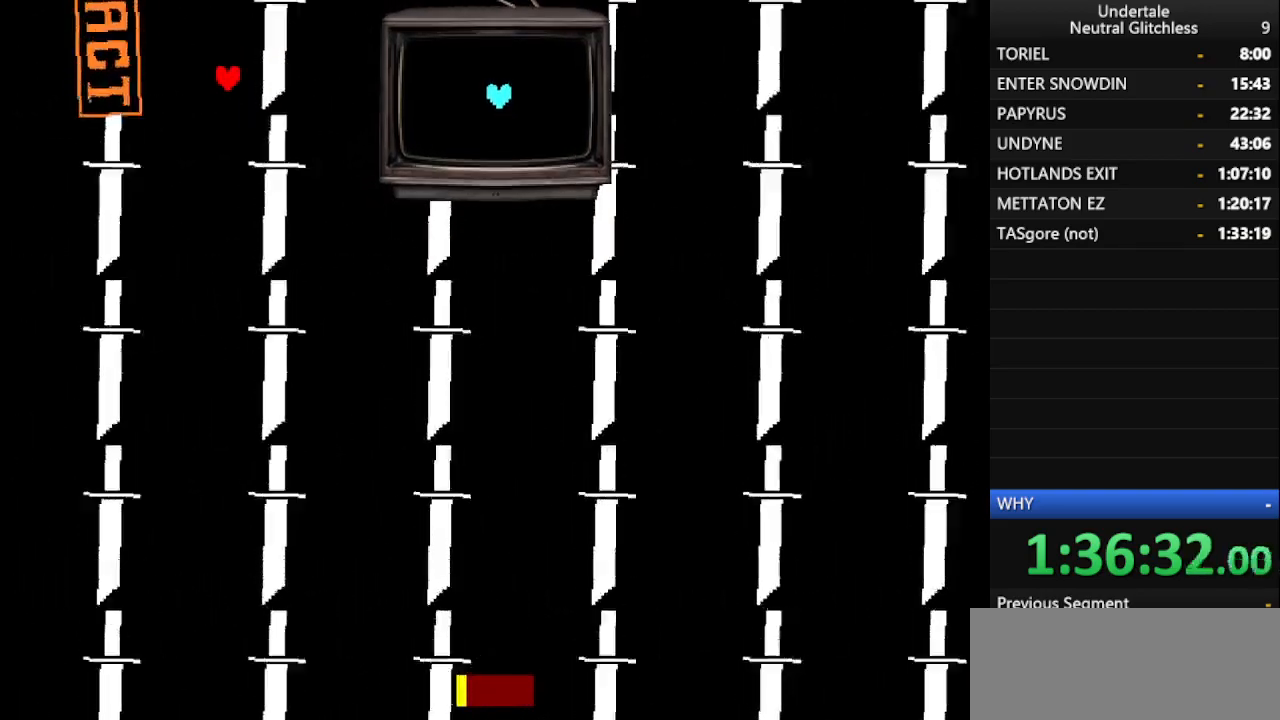
{"keys": ["left"], "events": [[33, "down", "up"], [117, "return", "down"], [167, "return", "up"], [367, "return", "down"], [500, "return", "up"]]}
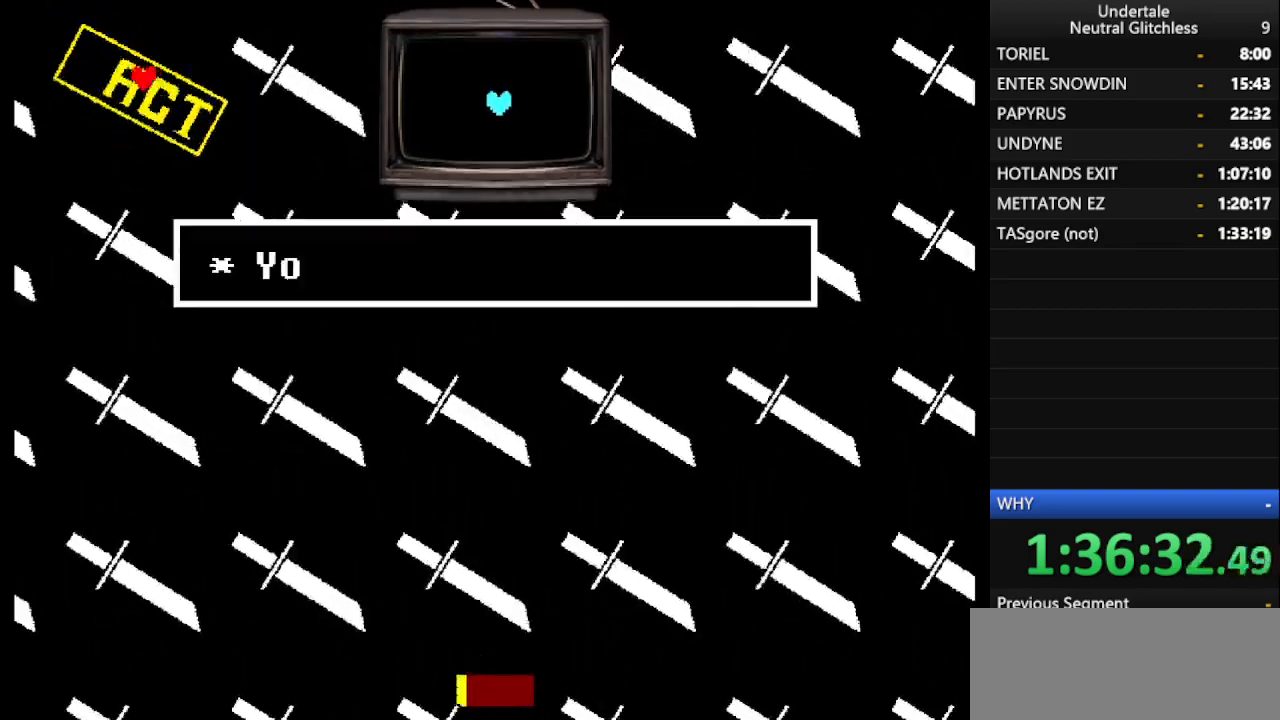
{"keys": ["right"], "events": [[33, "return", "down"], [83, "return", "up"], [133, "return", "down"], [183, "return", "up"], [233, "left", "up"], [233, "return", "down"], [333, "return", "up"], [417, "right", "down"]]}
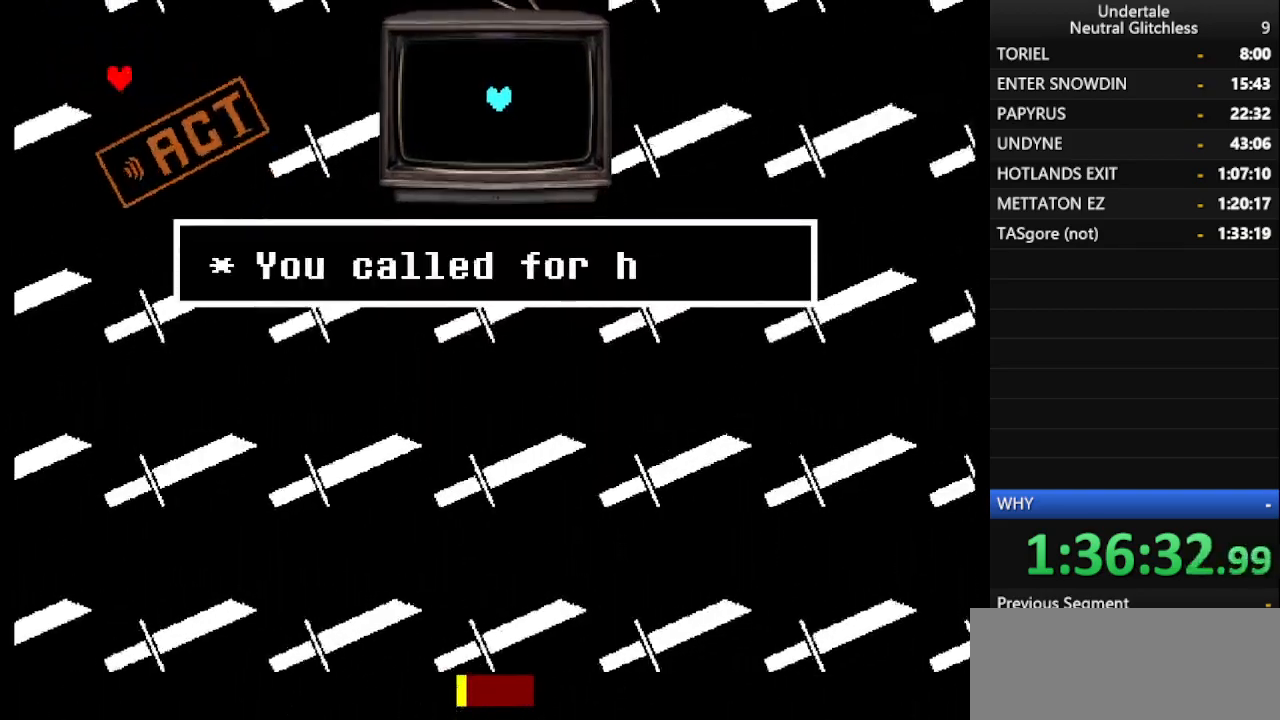
{"keys": [], "events": [[250, "return", "down"], [250, "right", "up"], [283, "return", "up"]]}
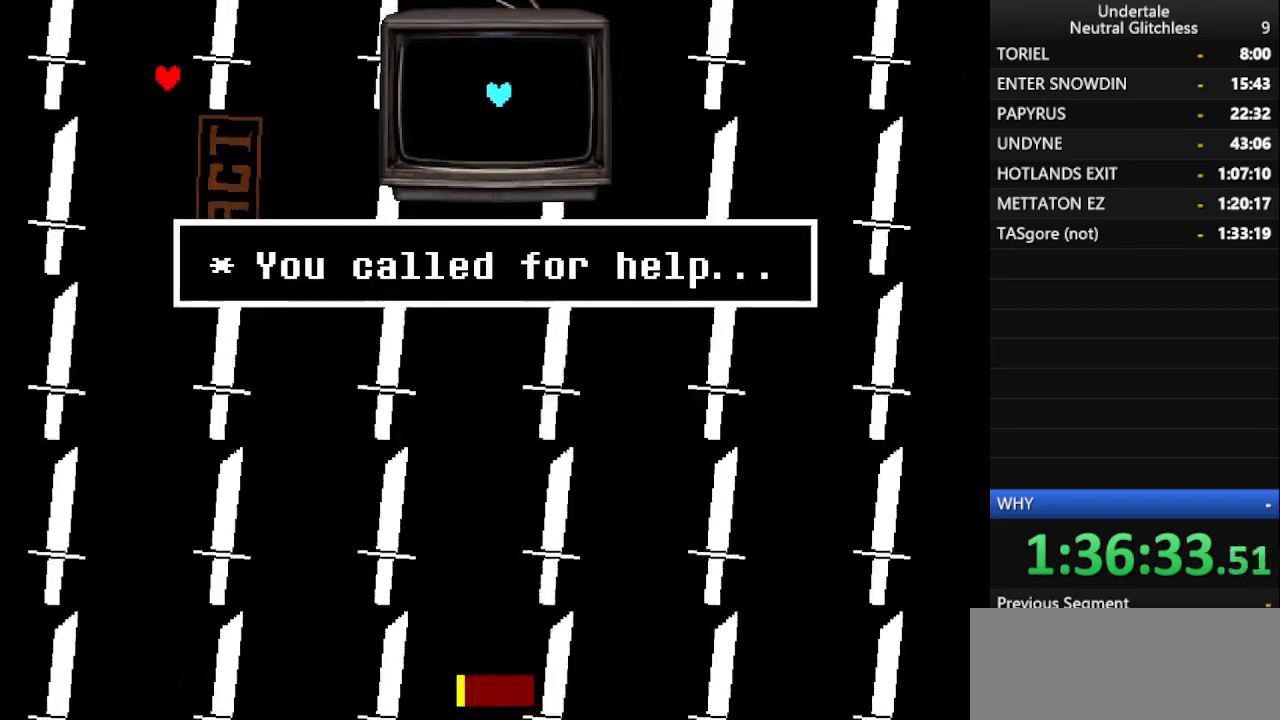
{"keys": [], "events": []}
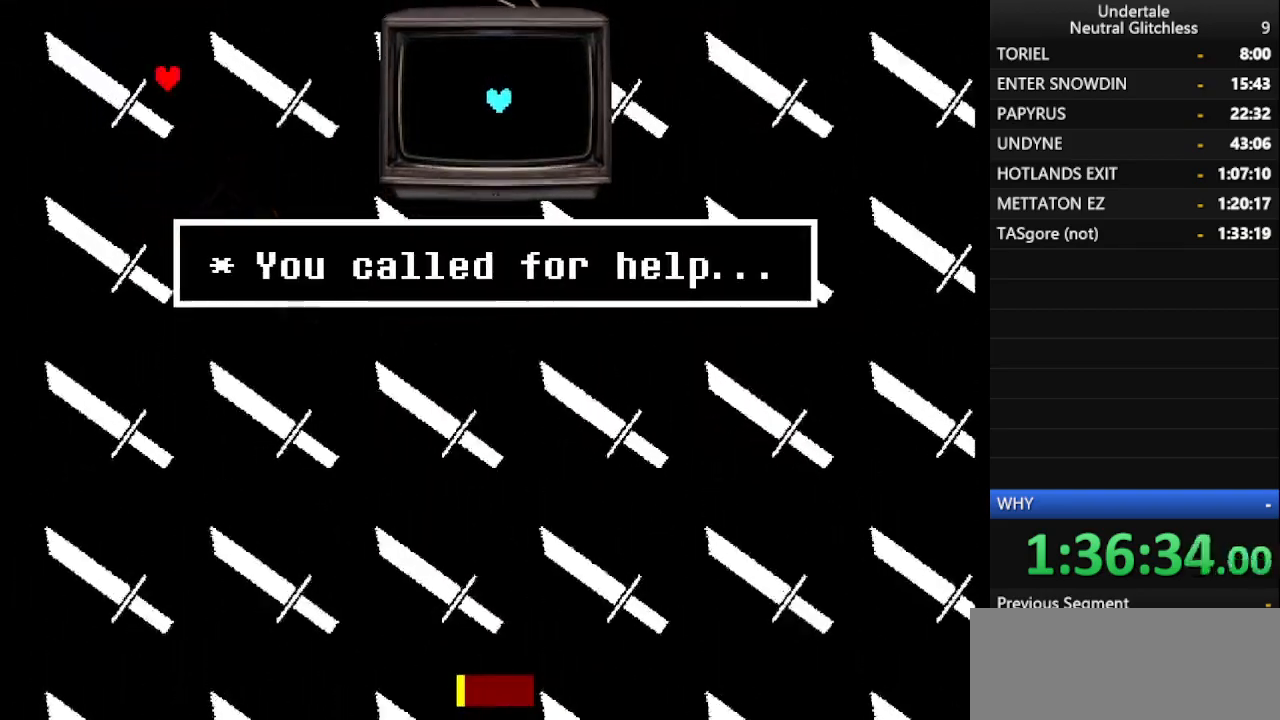
{"keys": [], "events": []}
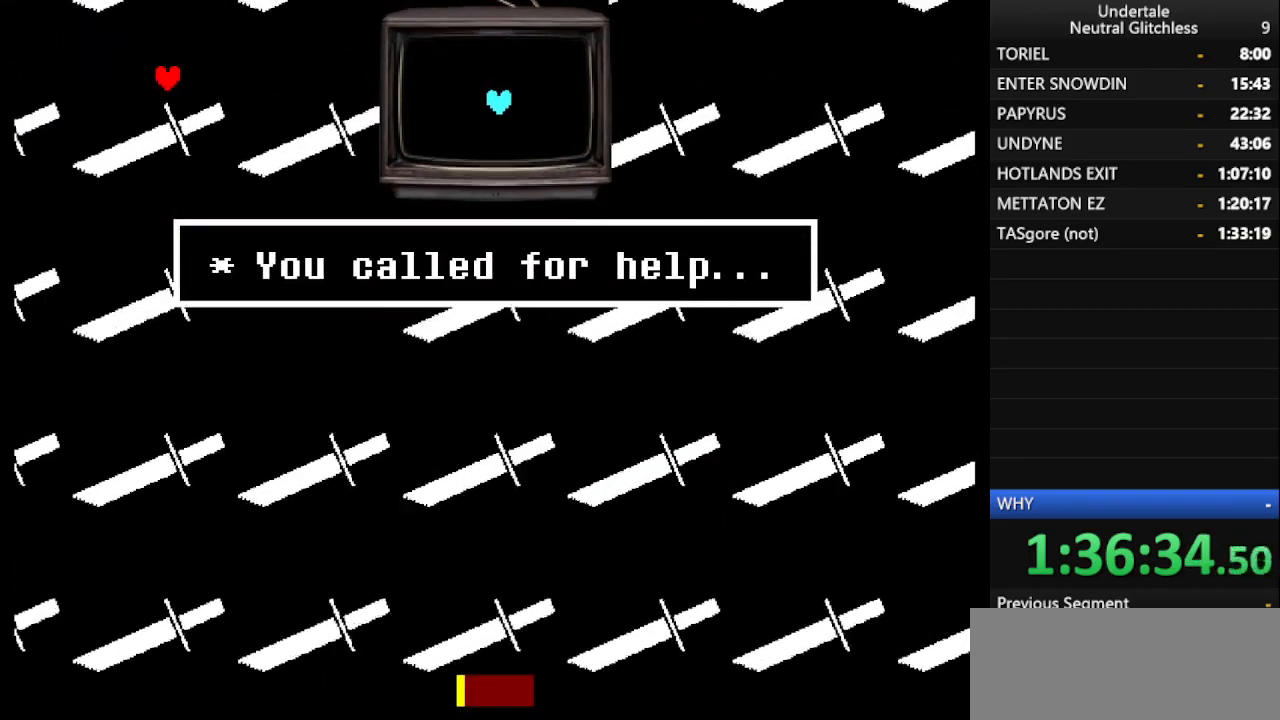
{"keys": [], "events": []}
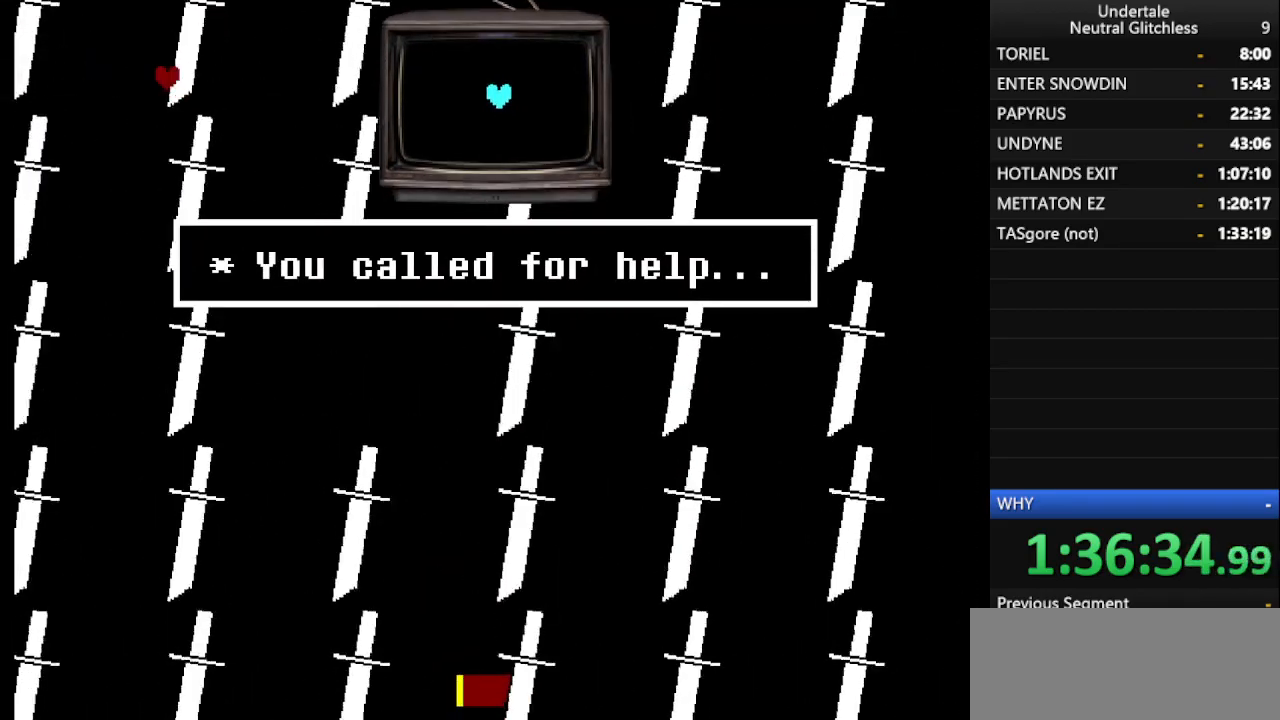
{"keys": [], "events": []}
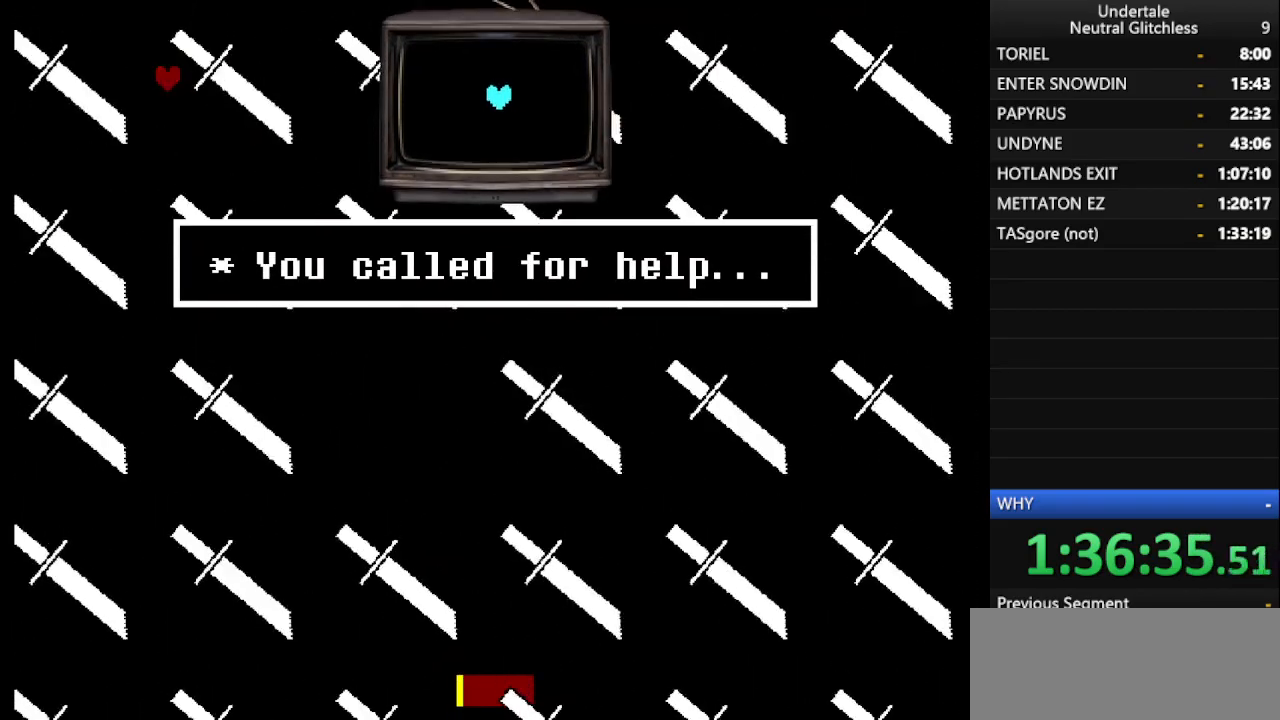
{"keys": ["right"], "events": [[183, "right", "down"]]}
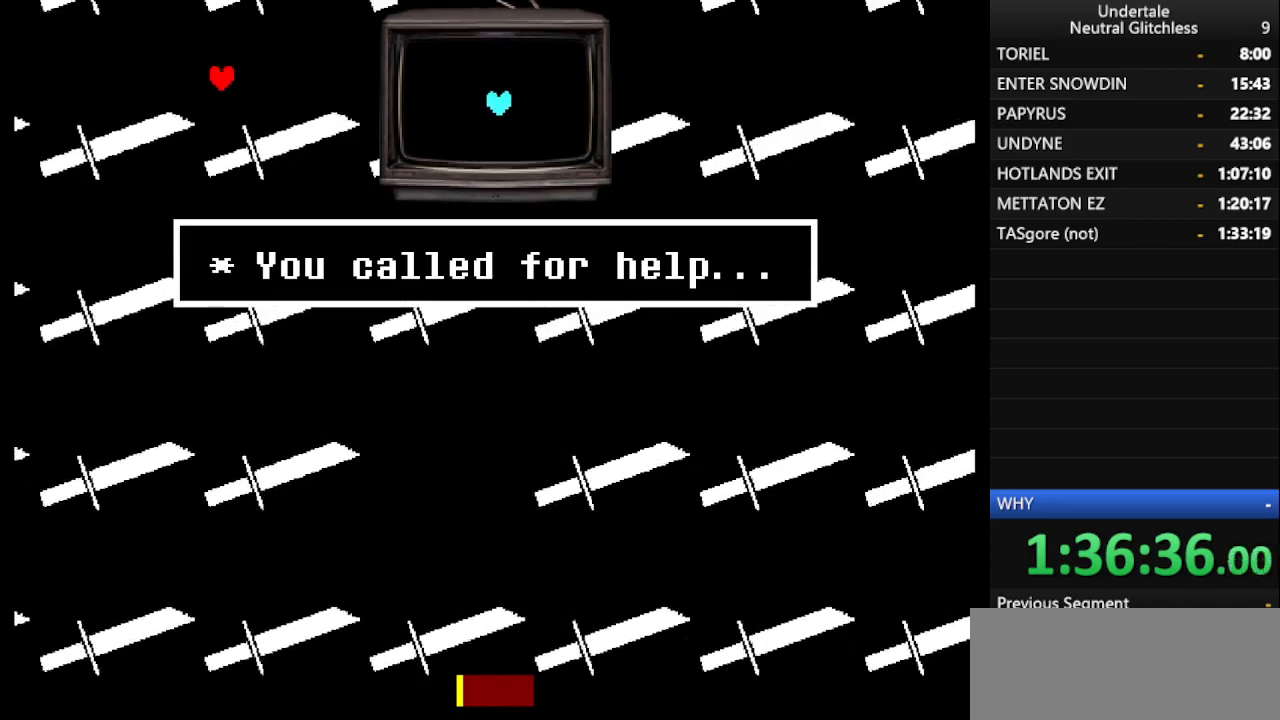
{"keys": ["down"], "events": [[200, "down", "down"], [433, "right", "up"]]}
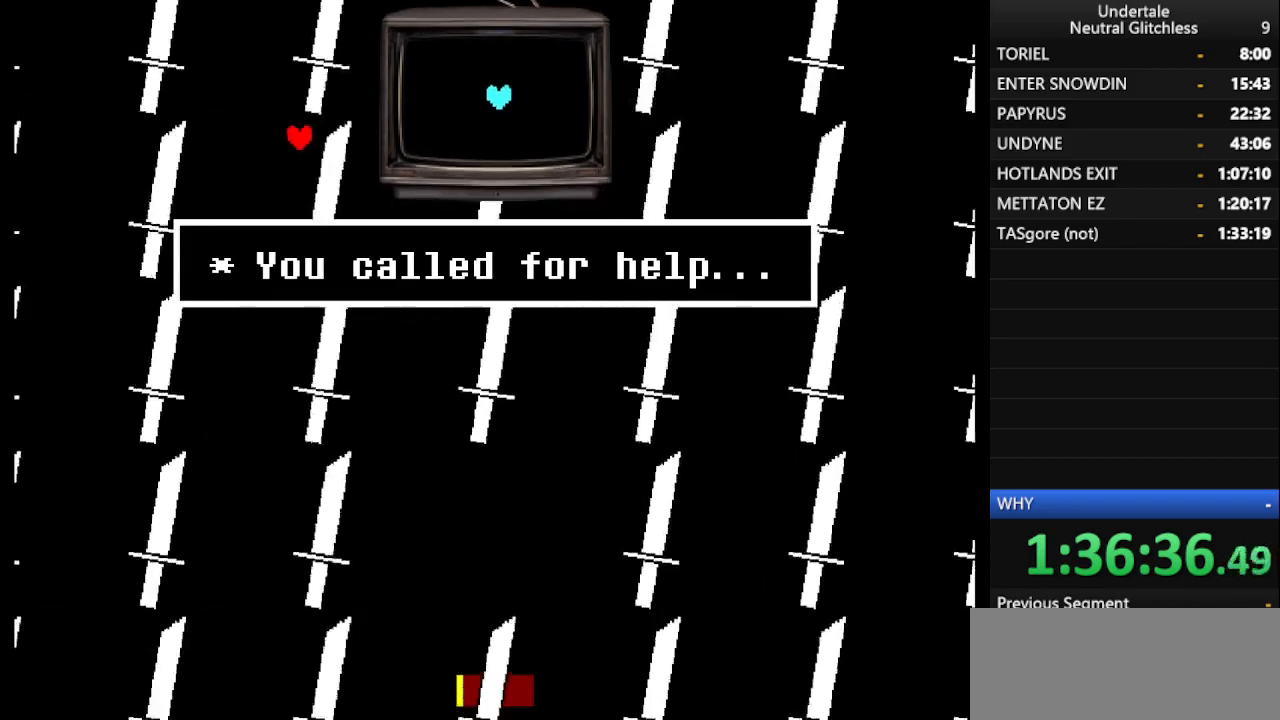
{"keys": ["down"], "events": []}
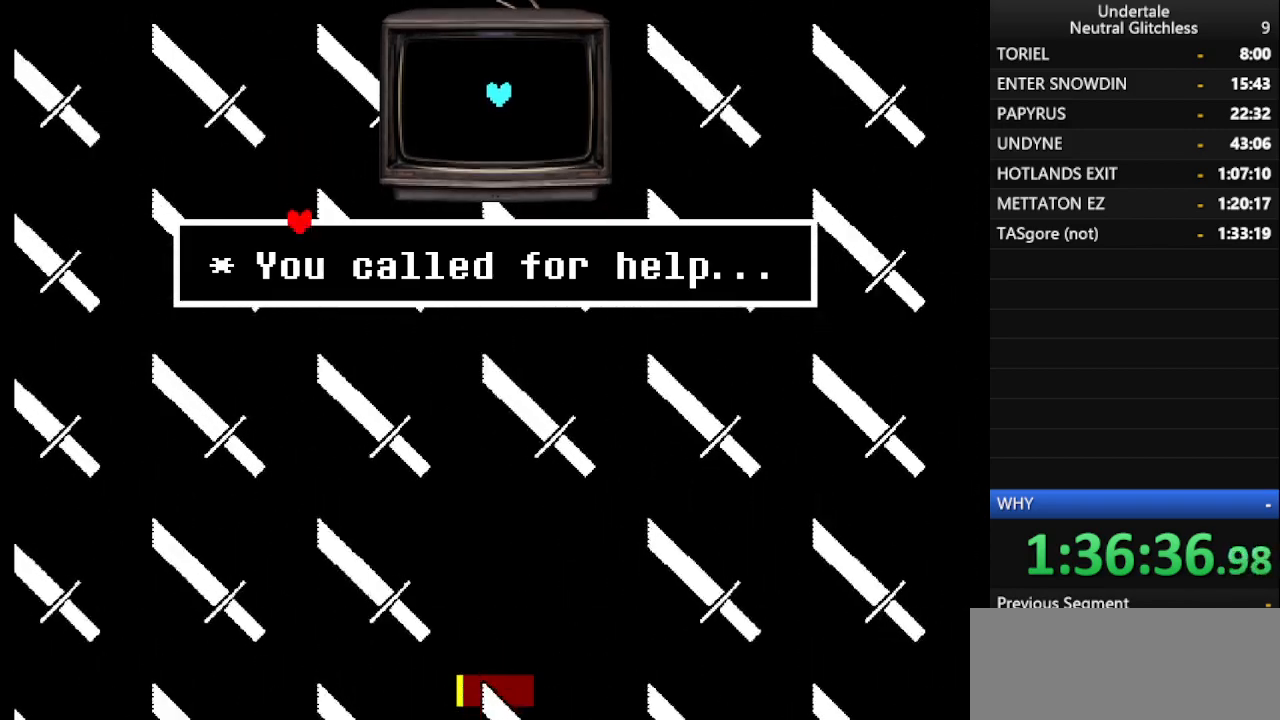
{"keys": ["down"], "events": [[83, "down", "up"], [83, "right", "down"], [233, "right", "up"], [417, "down", "down"]]}
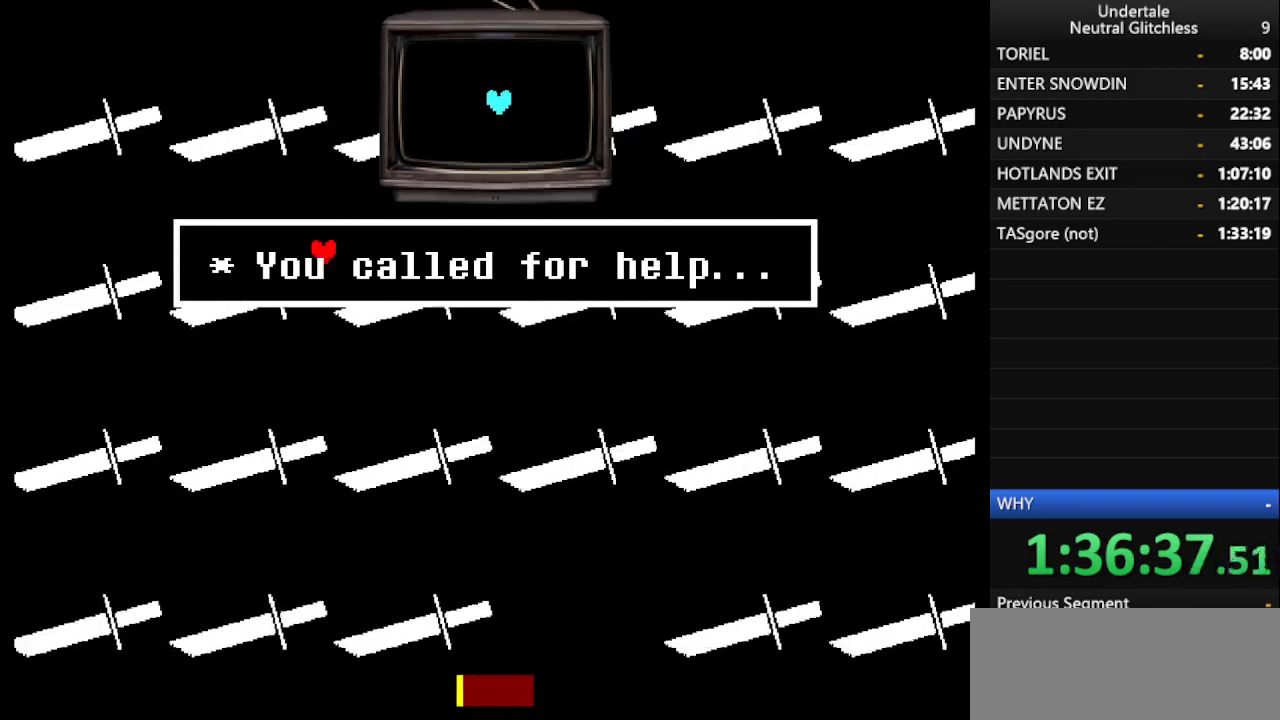
{"keys": [], "events": [[117, "down", "up"]]}
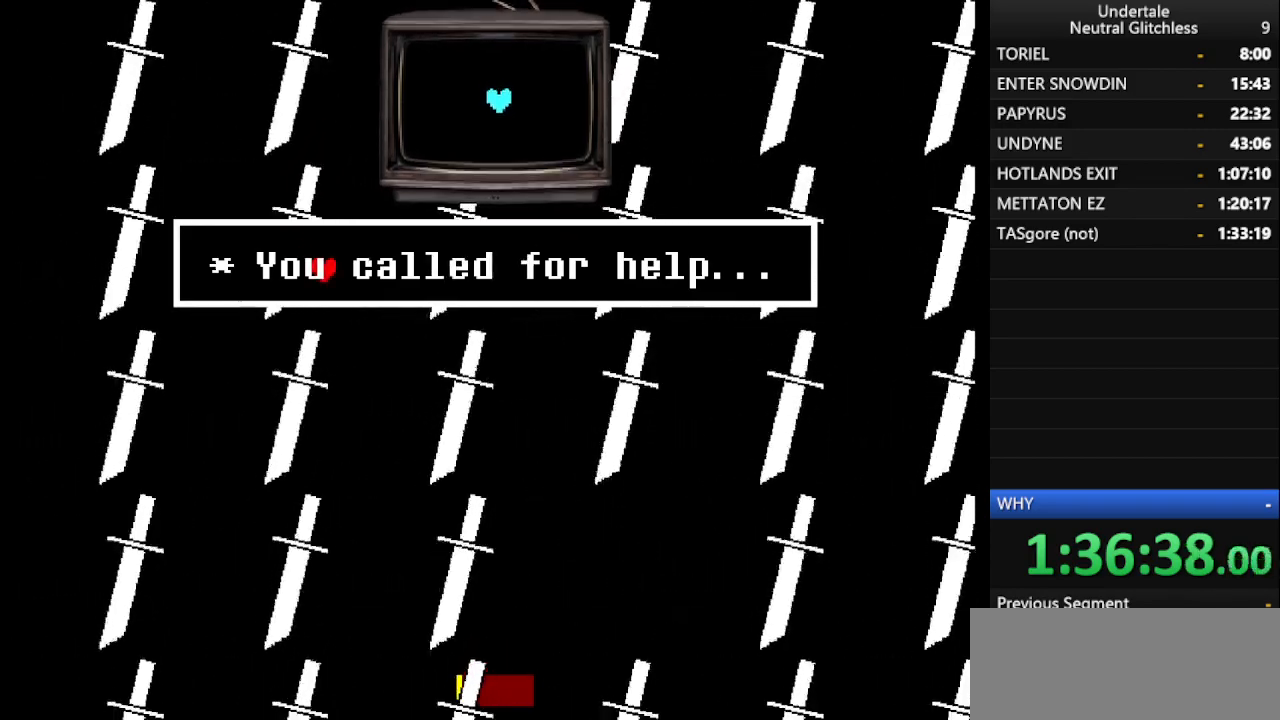
{"keys": ["right"], "events": [[167, "right", "down"]]}
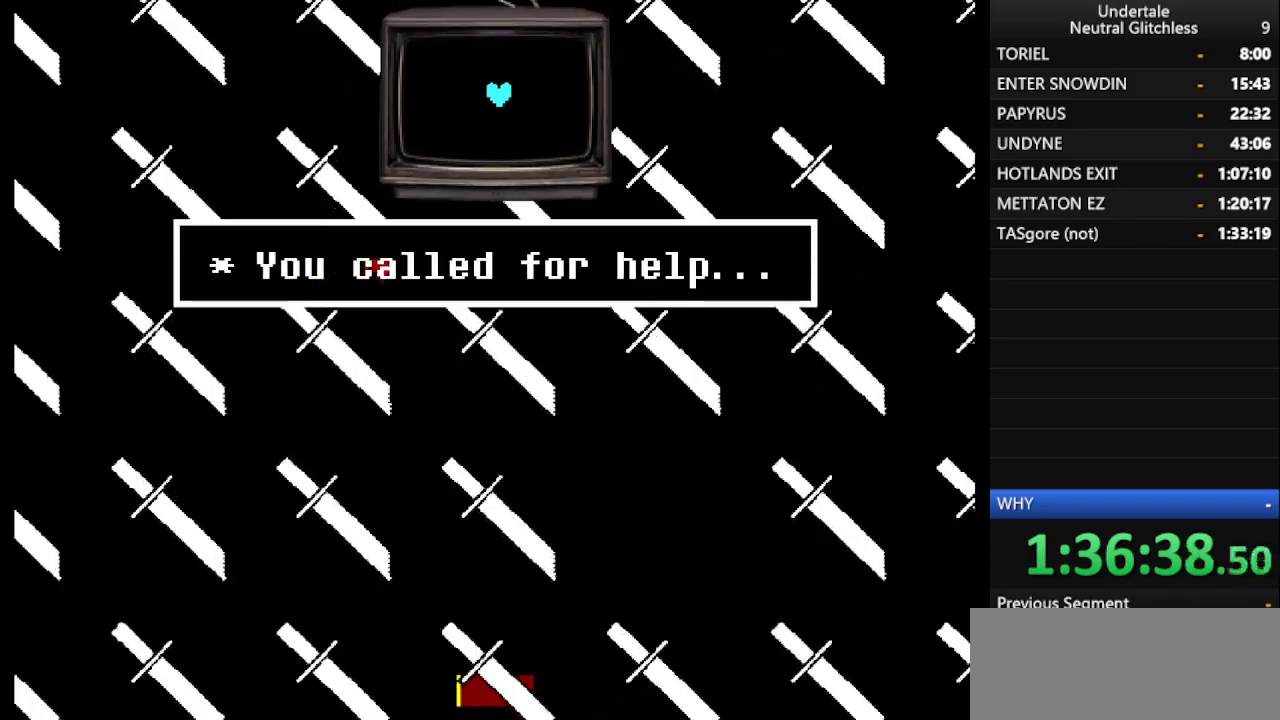
{"keys": ["right"], "events": [[33, "right", "up"], [133, "down", "down"], [283, "down", "up"], [333, "right", "down"]]}
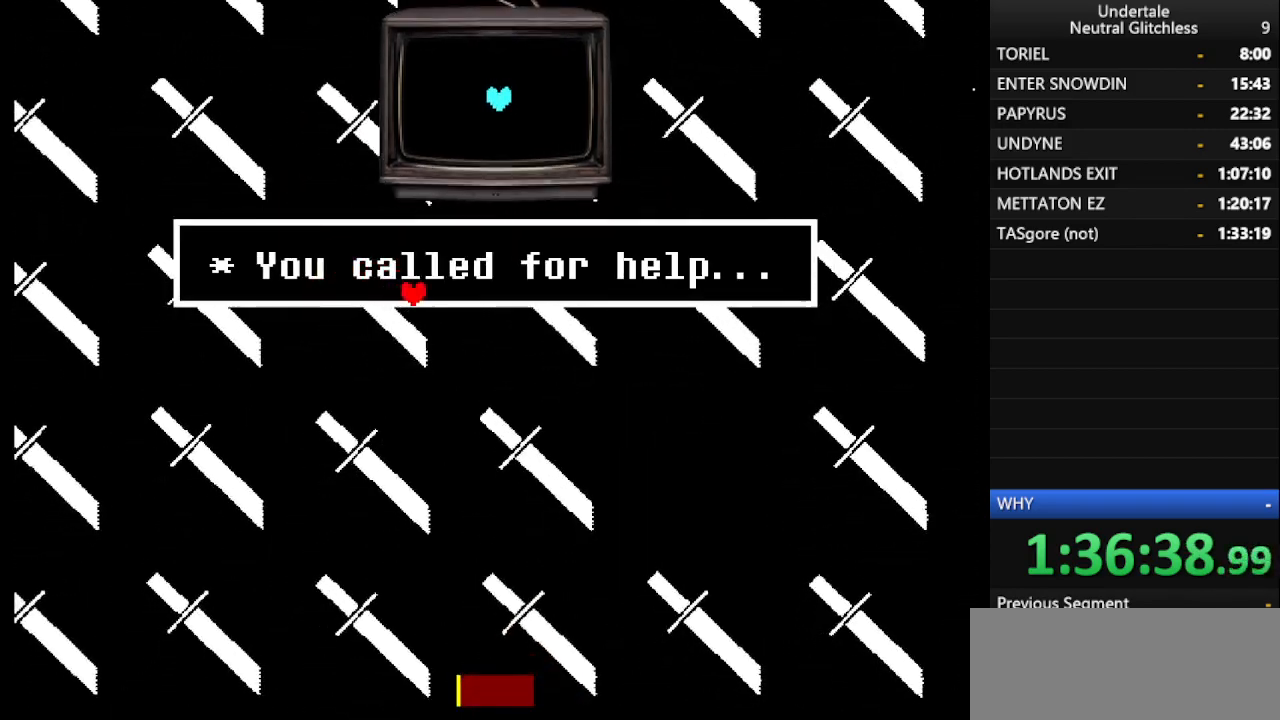
{"keys": [], "events": [[200, "right", "up"]]}
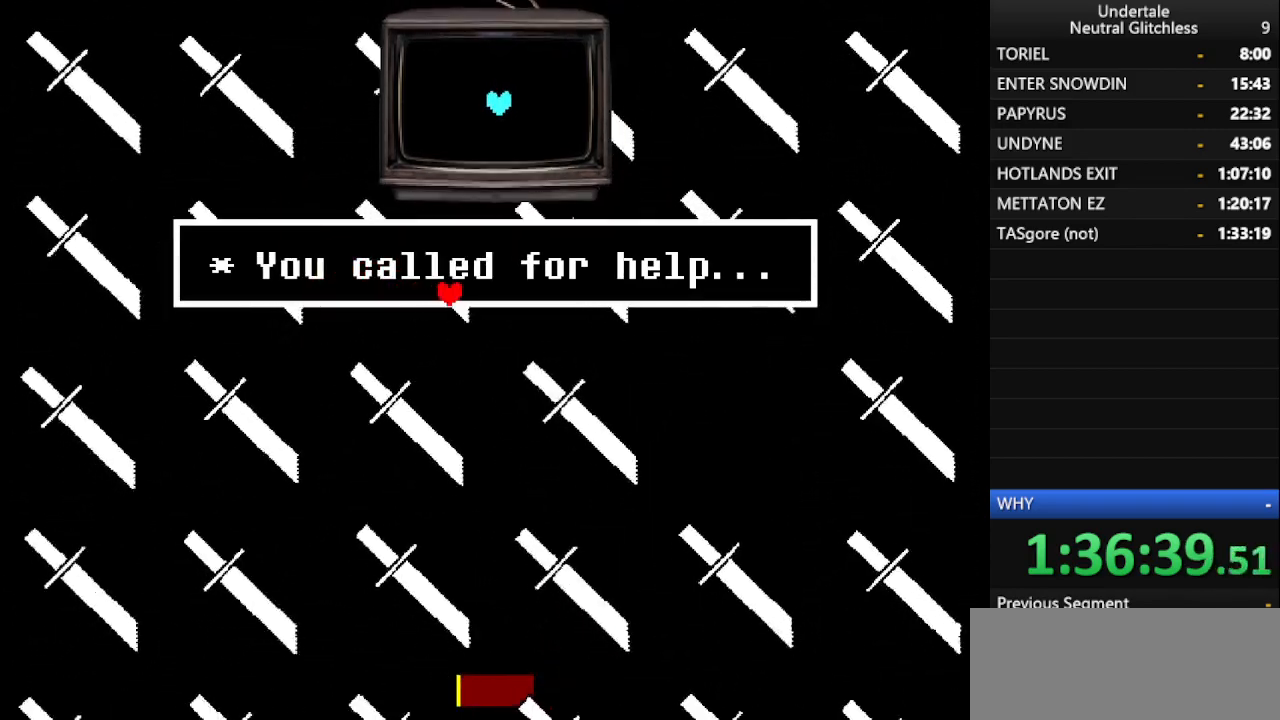
{"keys": [], "events": []}
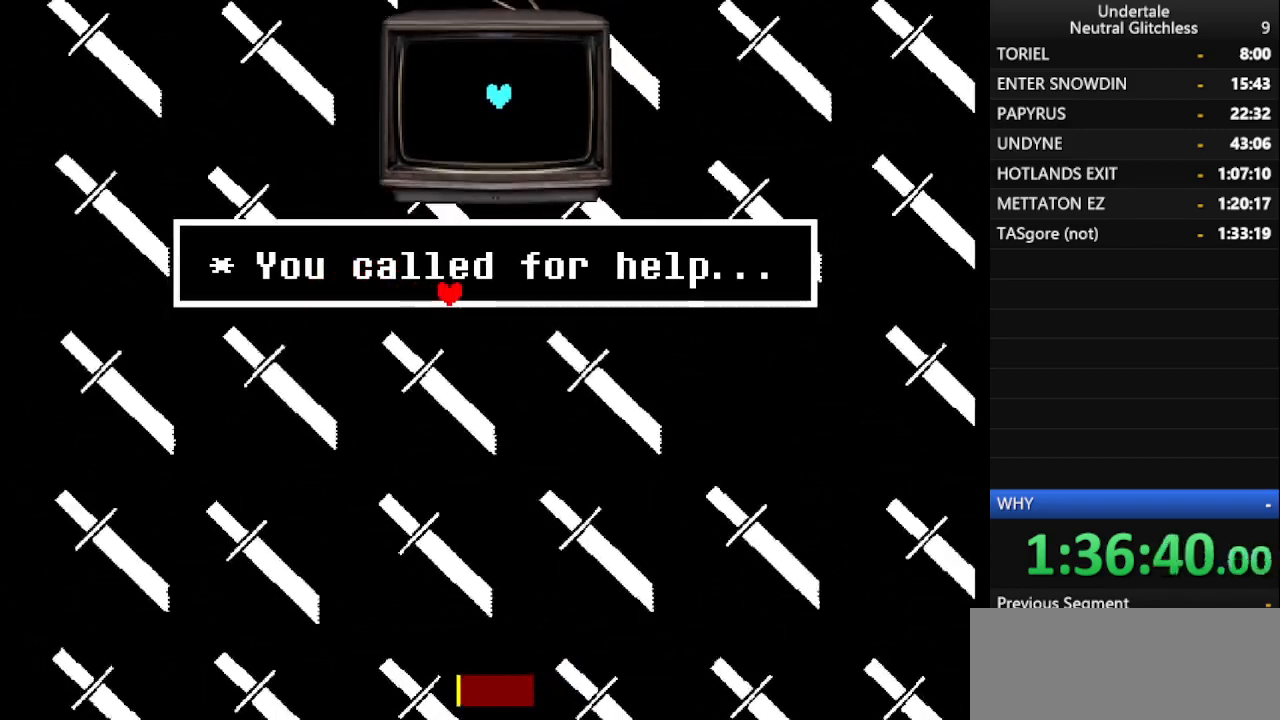
{"keys": [], "events": []}
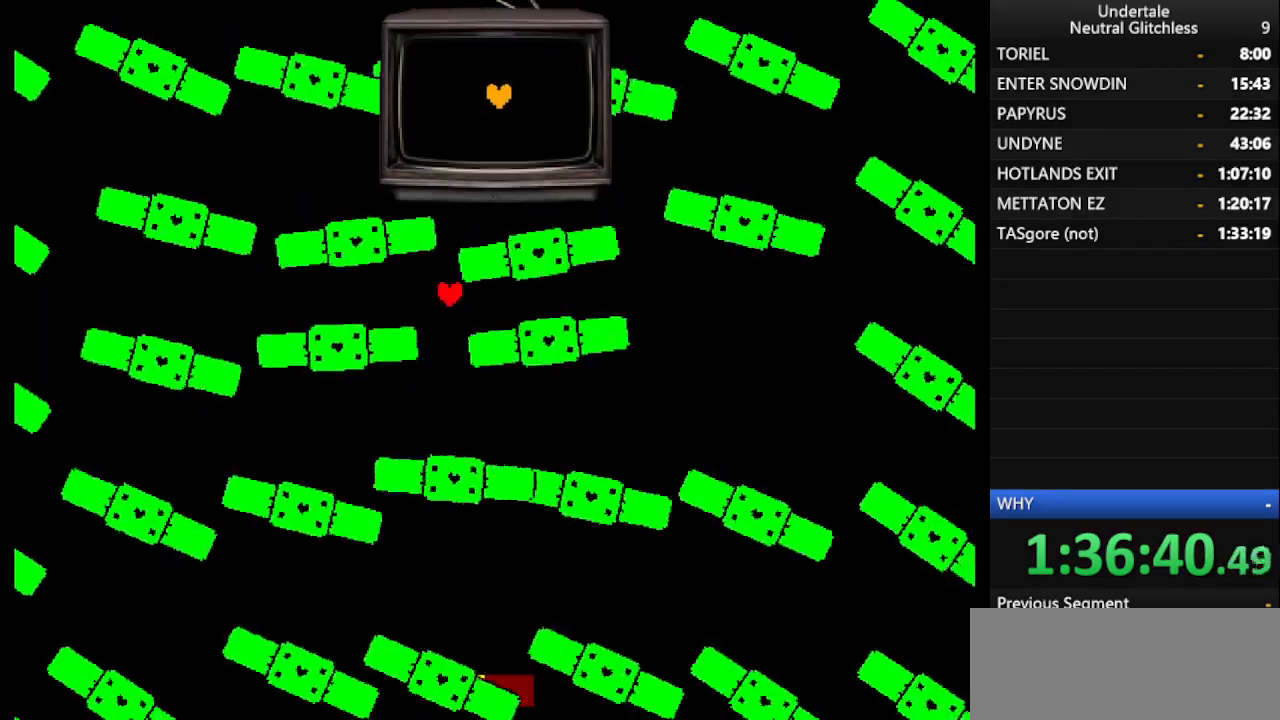
{"keys": [], "events": []}
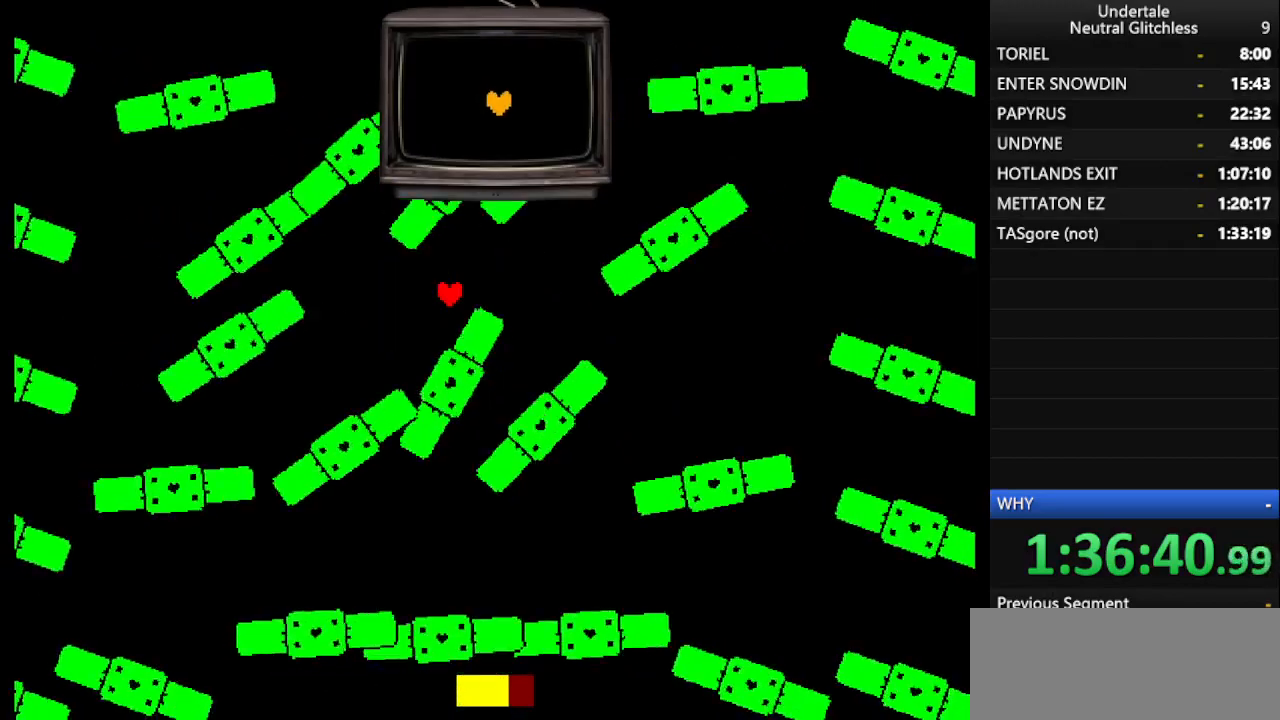
{"keys": [], "events": []}
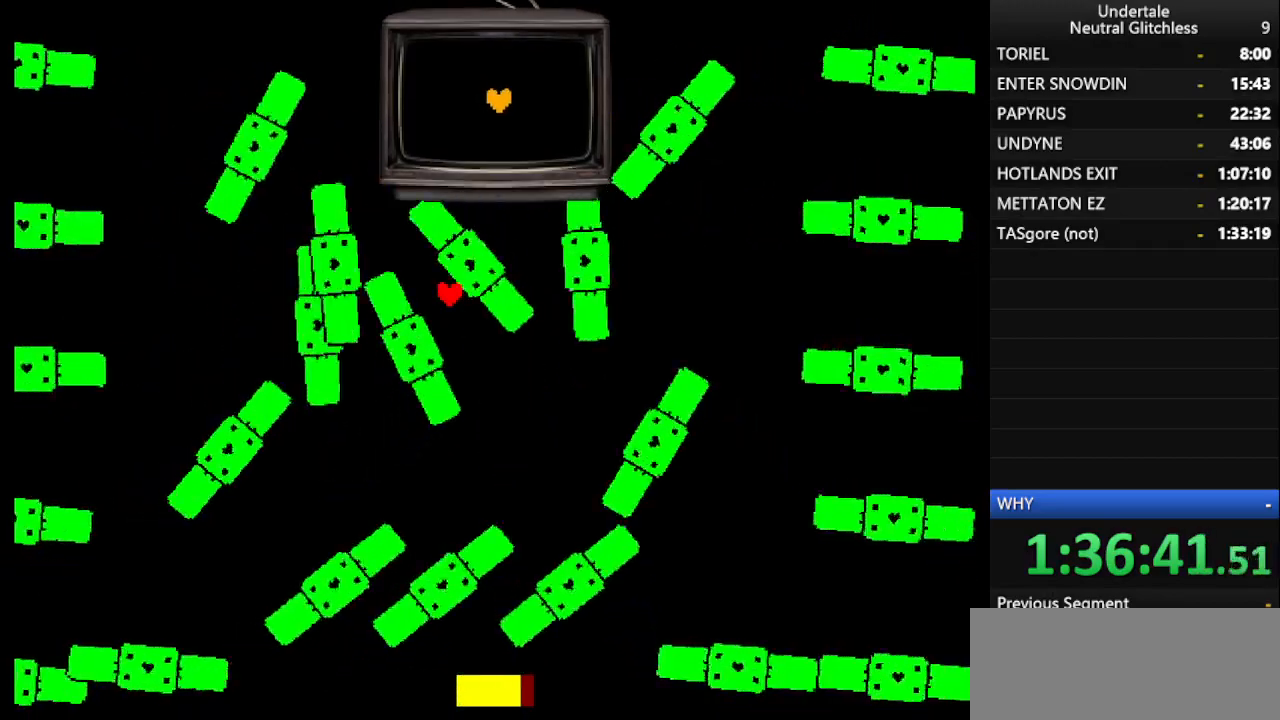
{"keys": [], "events": []}